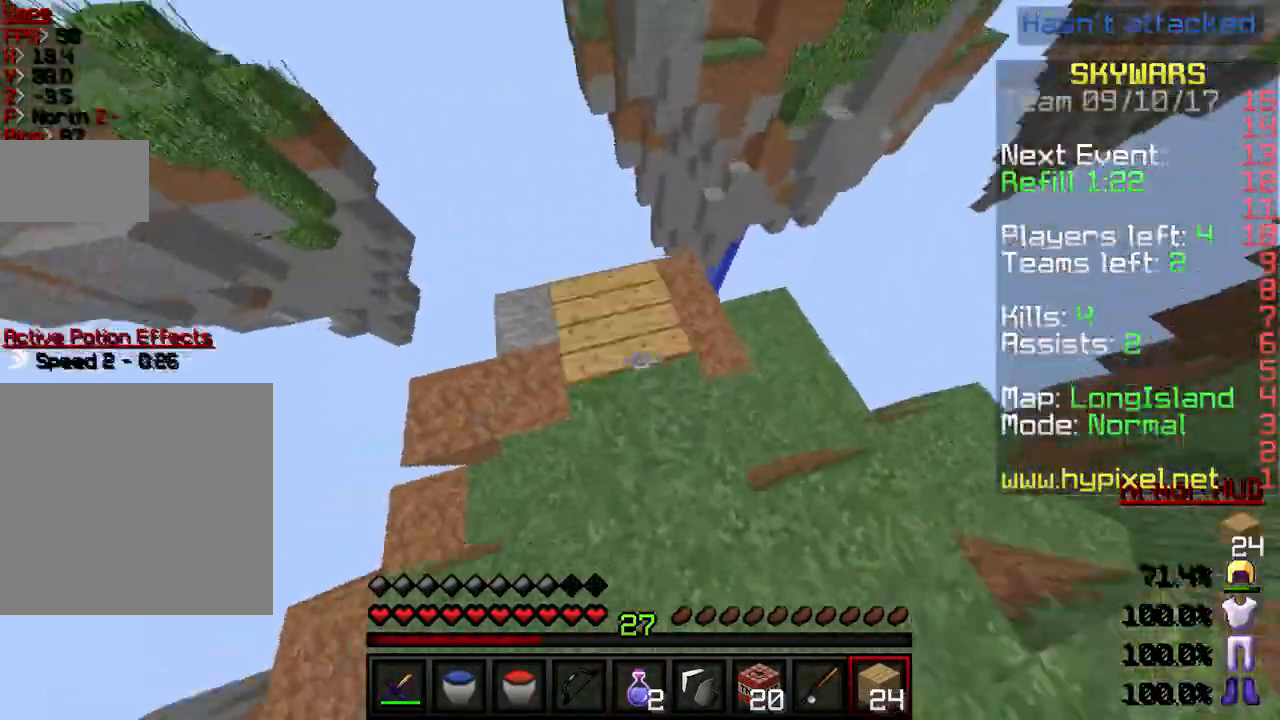
Gameplay with keyboard; each line is a JSON object with the keys held at the frame after it. "events" lists presses ("down") and releases ("up") of "a", "d", "s" and "w" between this image and that frame as [ms after this image, input, new state], when the widget could be followed in between. No other keys are recorded. Mouse input is not recorded.
{"keys": ["d", "w"], "events": [[234, "d", "down"]]}
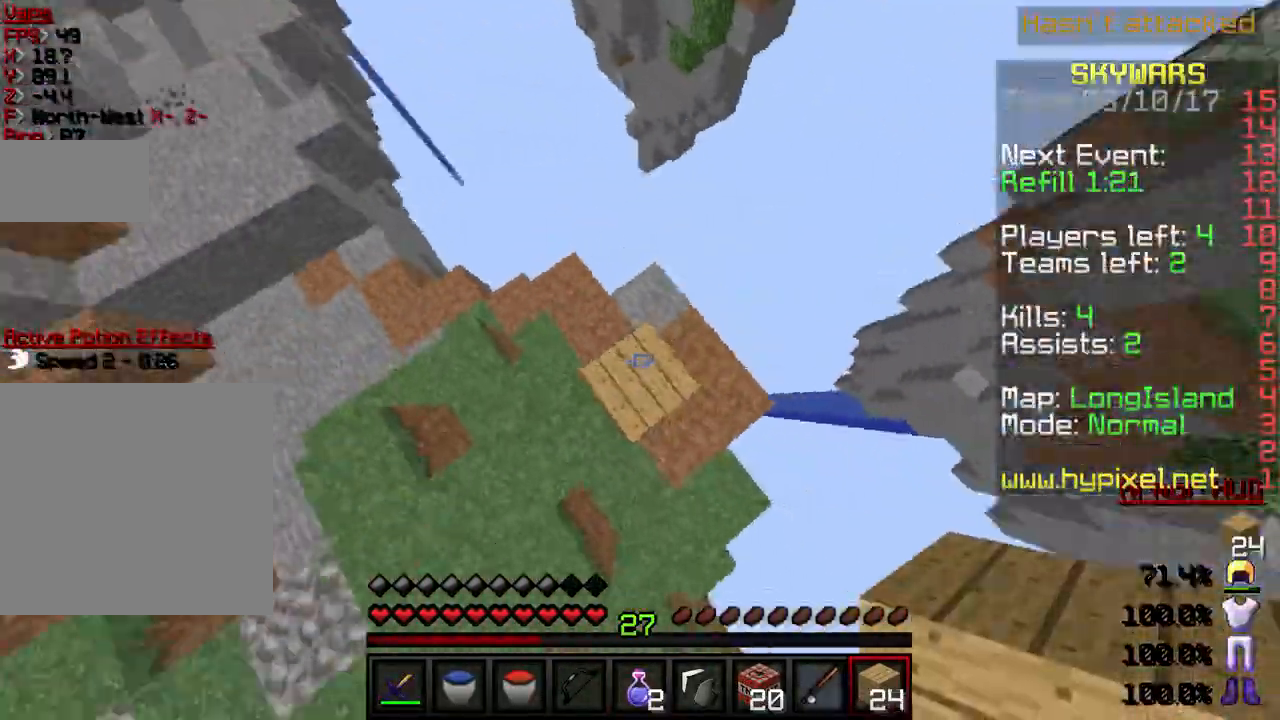
{"keys": ["d"], "events": [[133, "w", "up"], [200, "s", "down"], [500, "s", "up"]]}
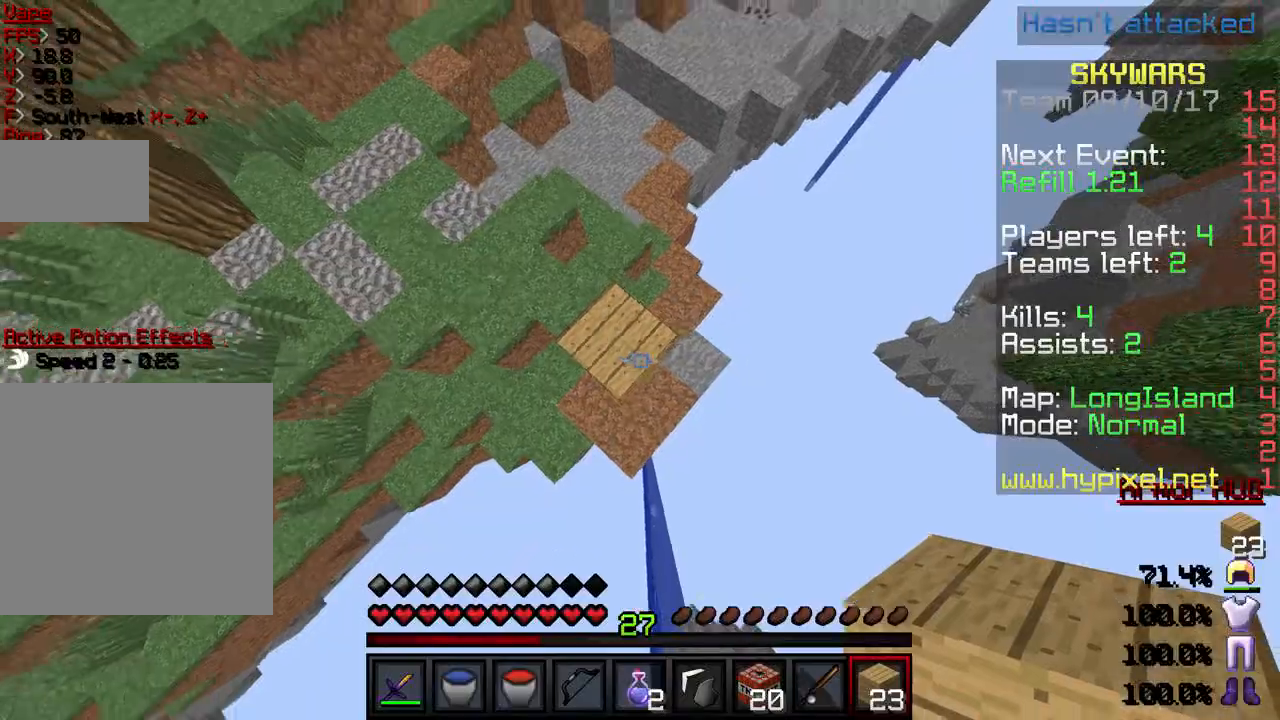
{"keys": [], "events": [[234, "s", "down"], [401, "d", "up"], [401, "s", "up"]]}
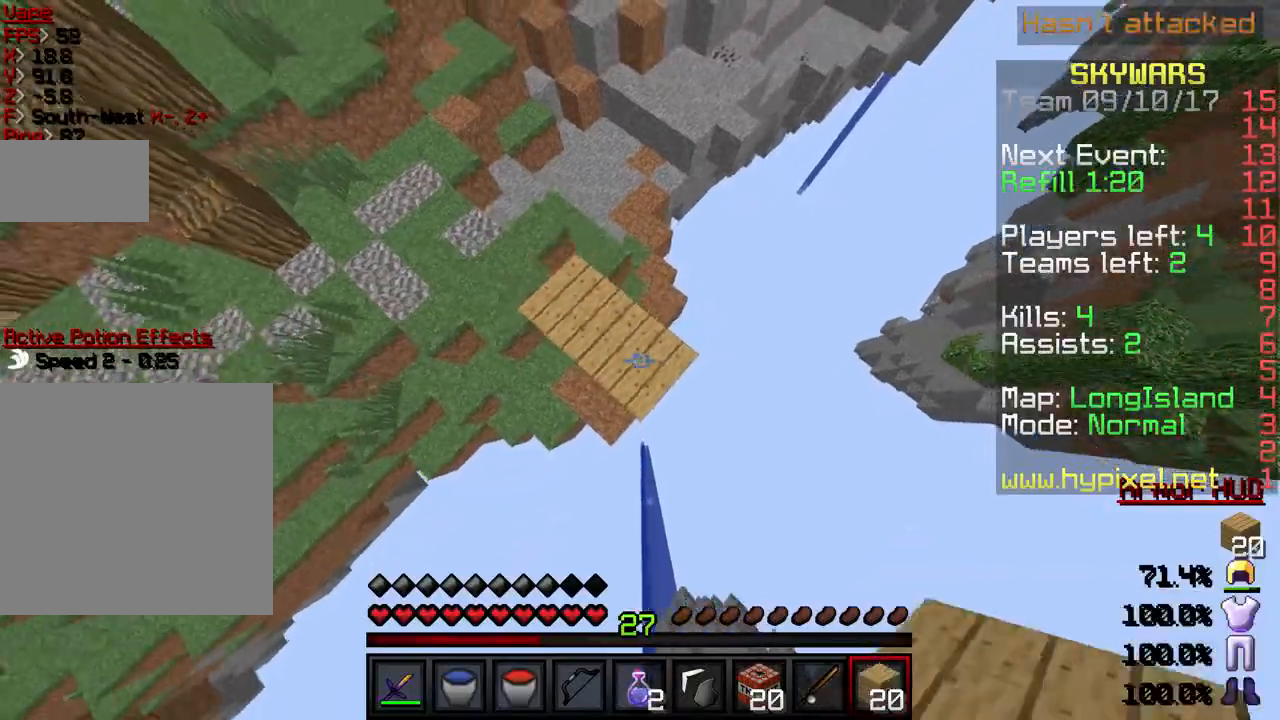
{"keys": ["d", "s"], "events": [[100, "d", "down"], [334, "s", "down"]]}
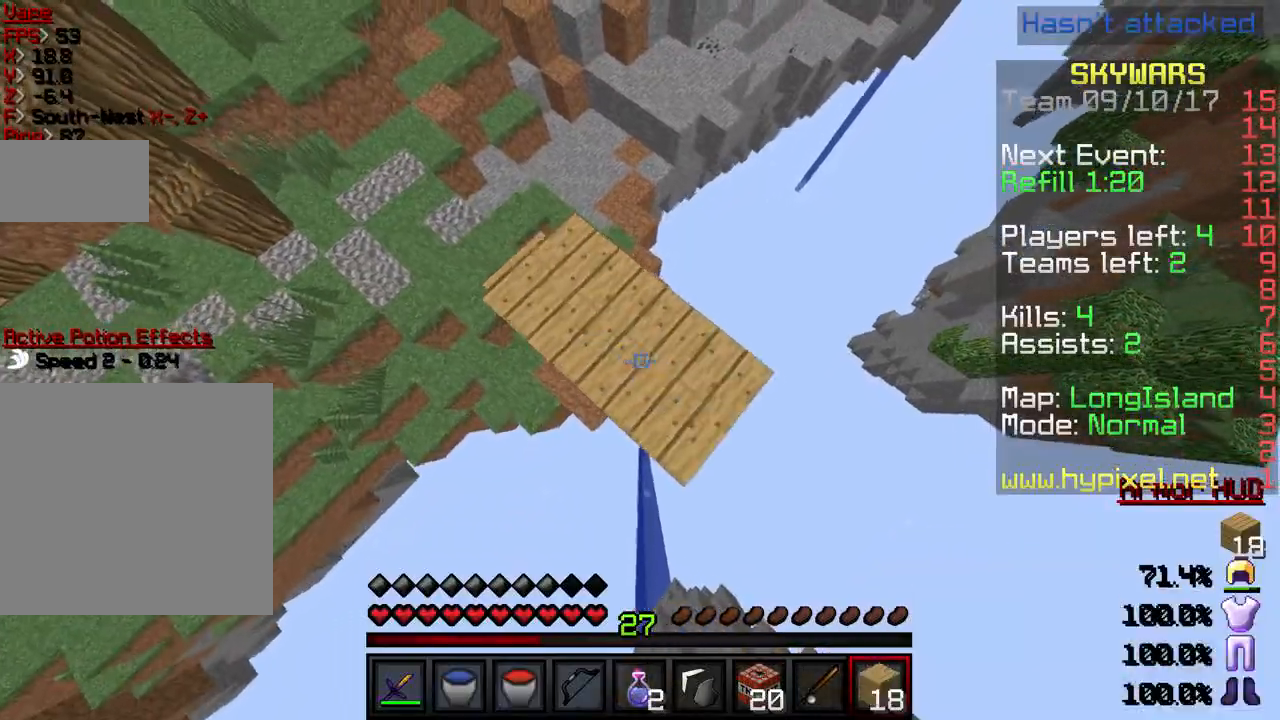
{"keys": ["a", "d", "s"], "events": [[501, "a", "down"]]}
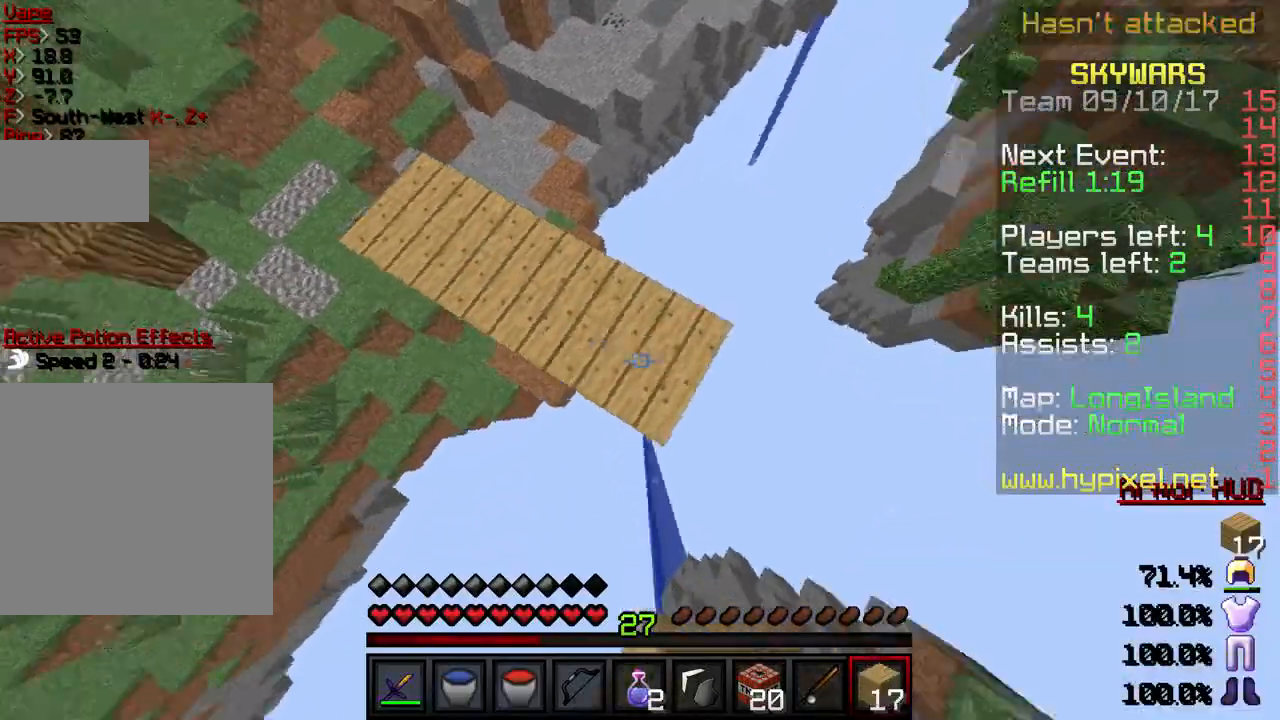
{"keys": ["d", "s"], "events": [[100, "d", "up"], [434, "d", "down"], [500, "a", "up"]]}
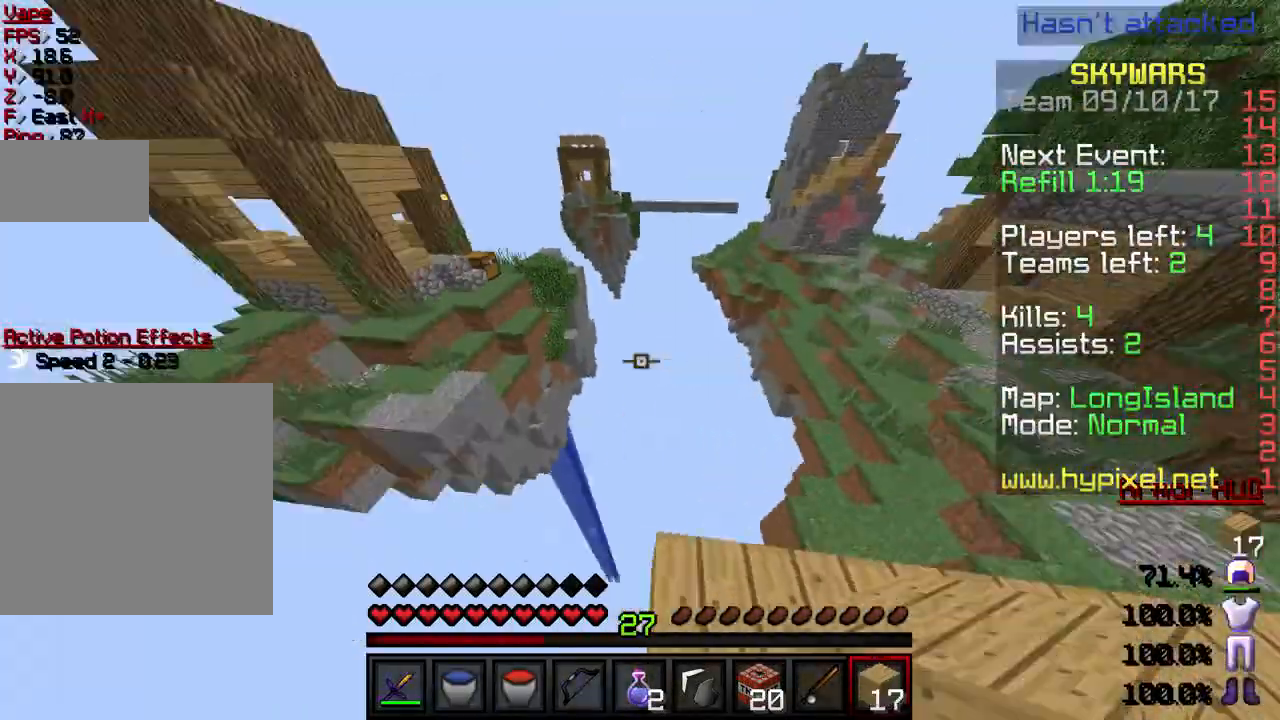
{"keys": ["w"], "events": [[267, "s", "up"], [367, "d", "up"], [367, "w", "down"]]}
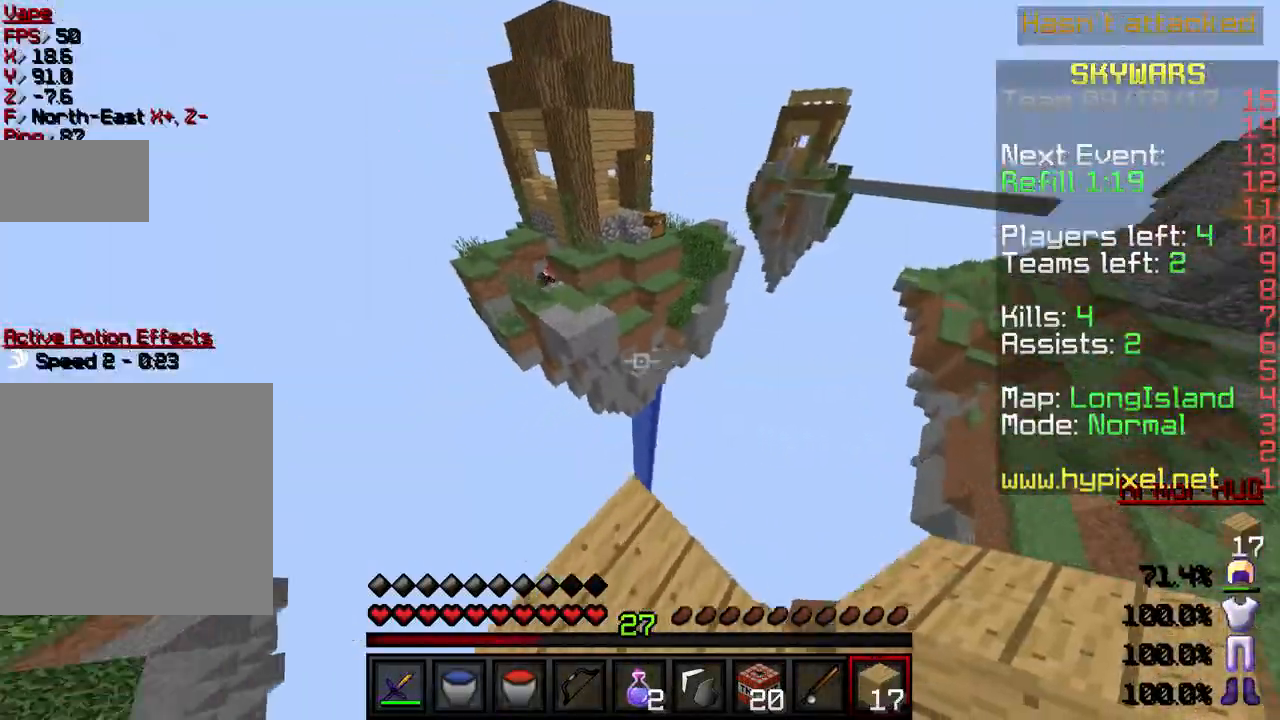
{"keys": ["d", "s"], "events": [[33, "w", "up"], [234, "w", "down"], [300, "d", "down"], [400, "w", "up"], [467, "s", "down"]]}
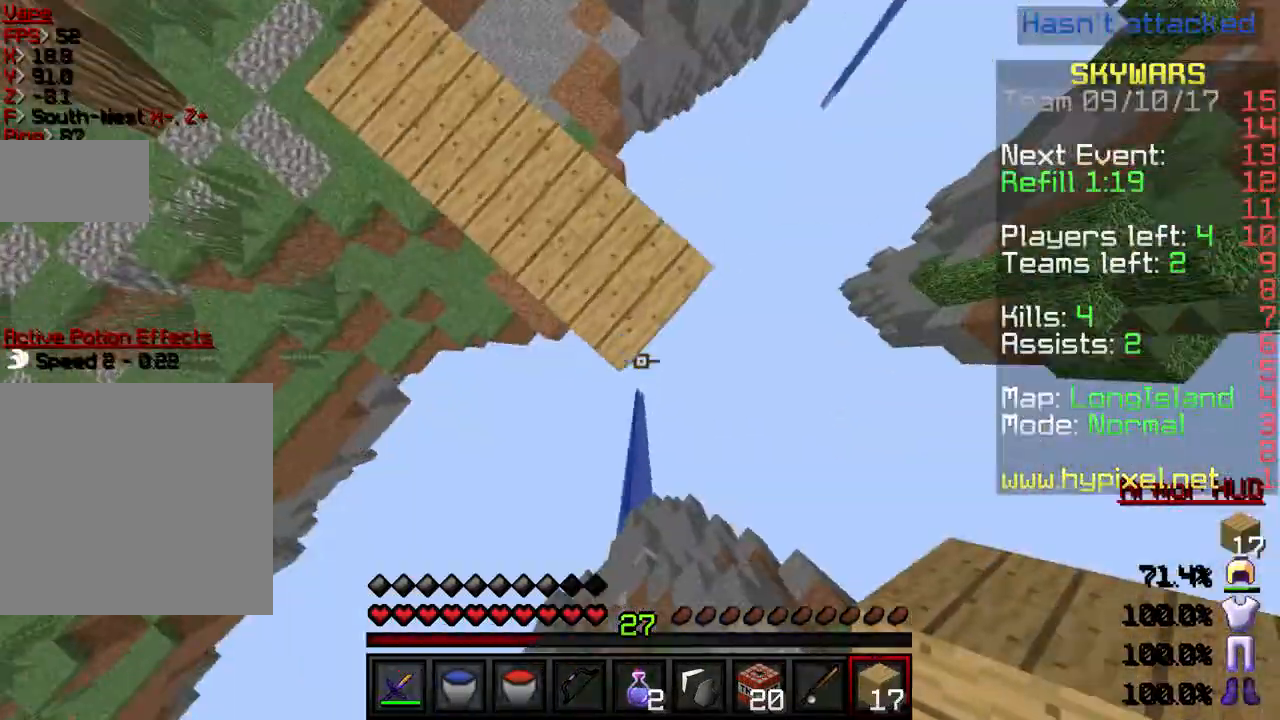
{"keys": ["d", "s"]}
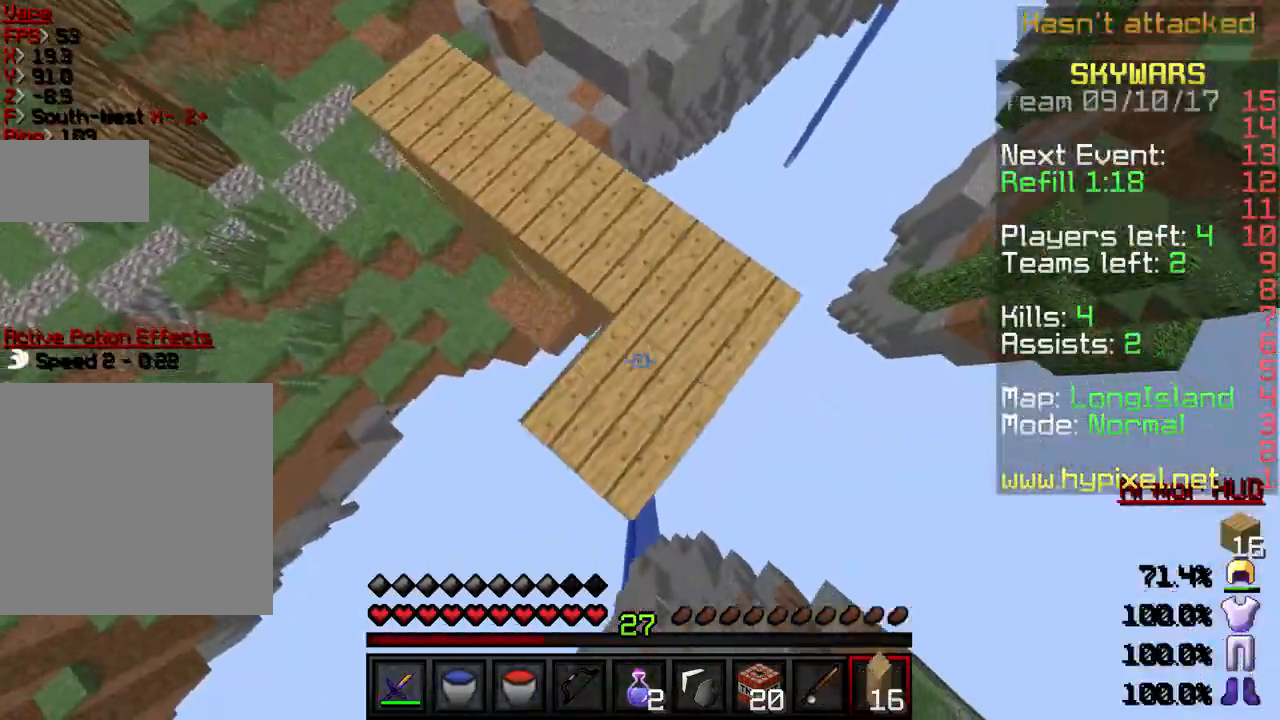
{"keys": ["w"], "events": [[167, "d", "up"], [200, "s", "up"], [233, "w", "down"]]}
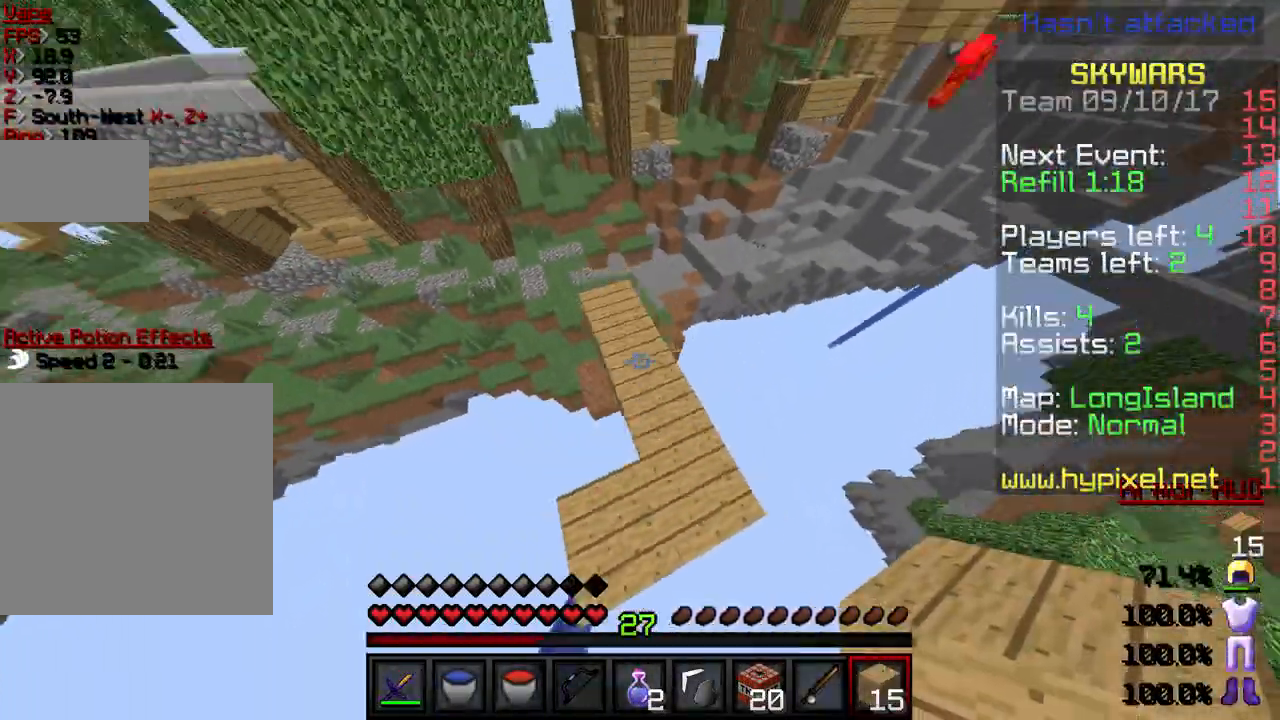
{"keys": [], "events": [[267, "w", "up"]]}
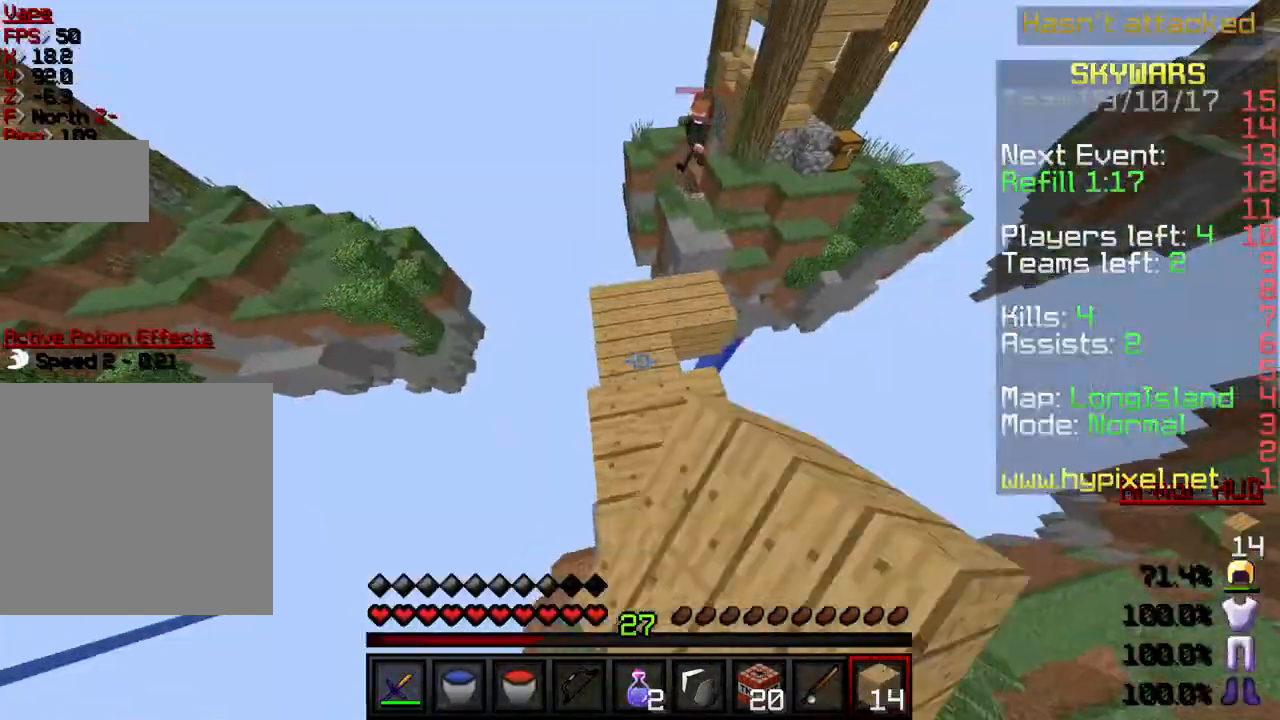
{"keys": [], "events": []}
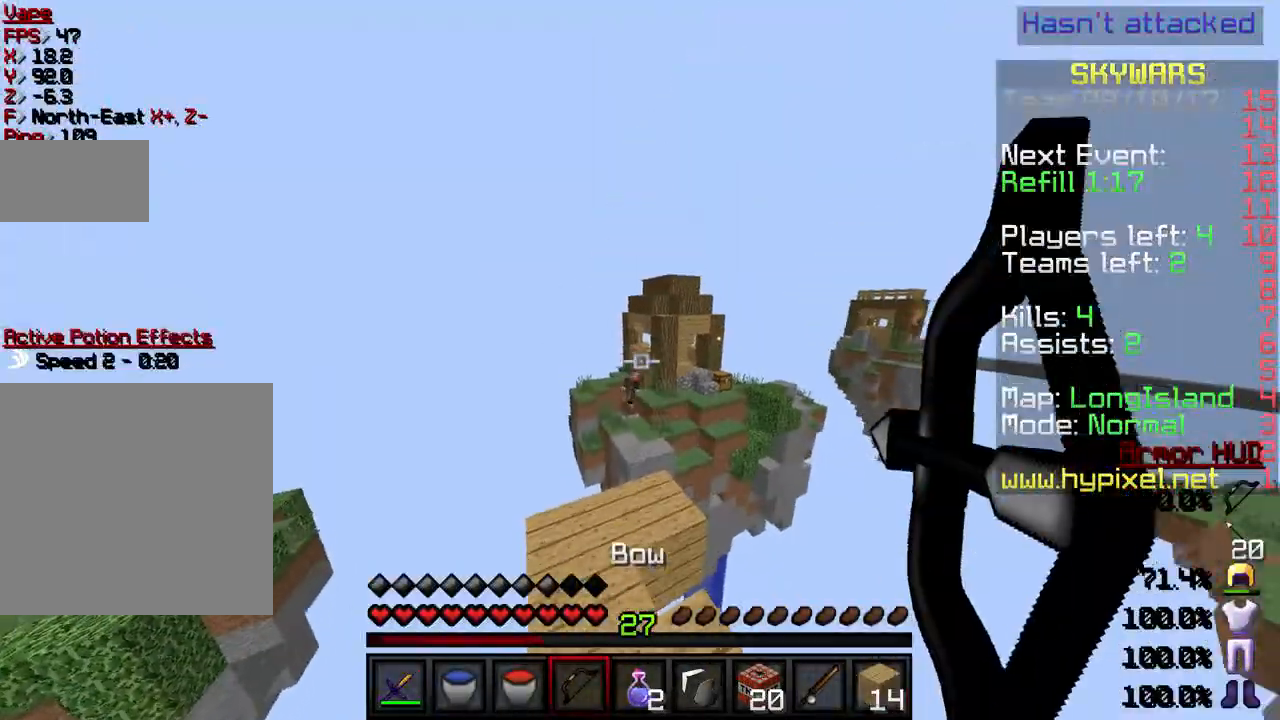
{"keys": [], "events": []}
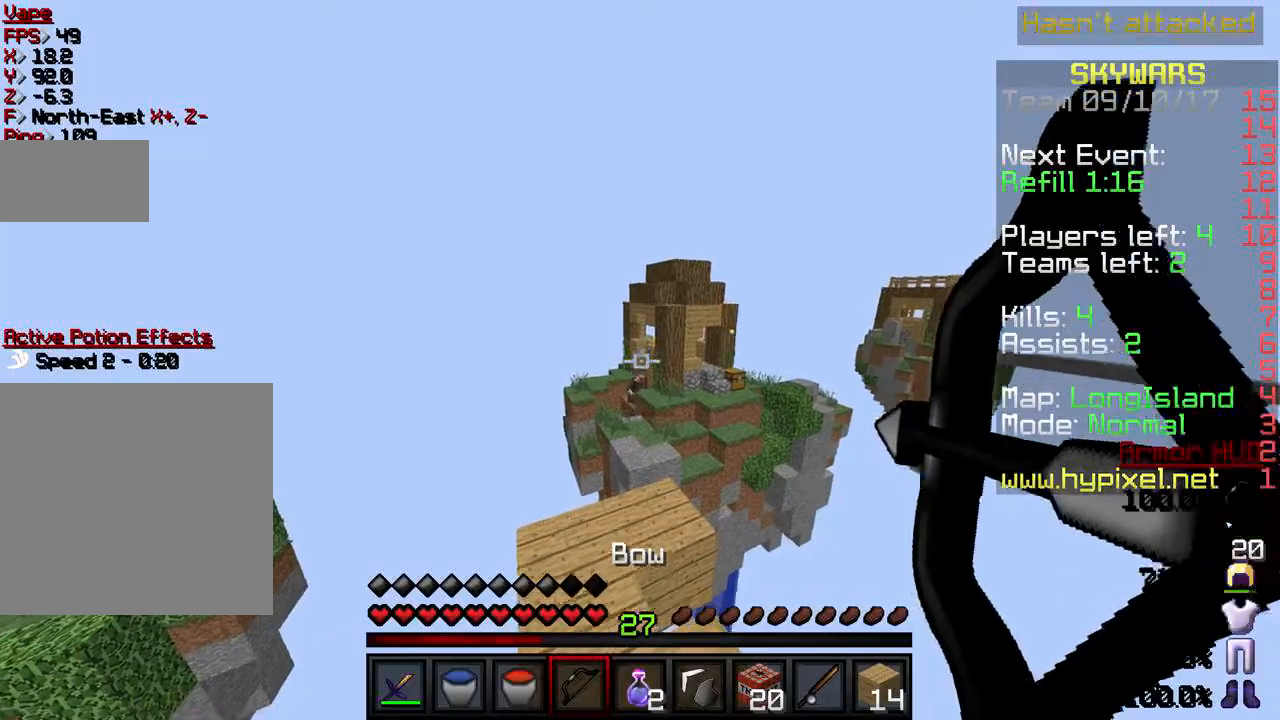
{"keys": ["w"], "events": [[234, "w", "down"]]}
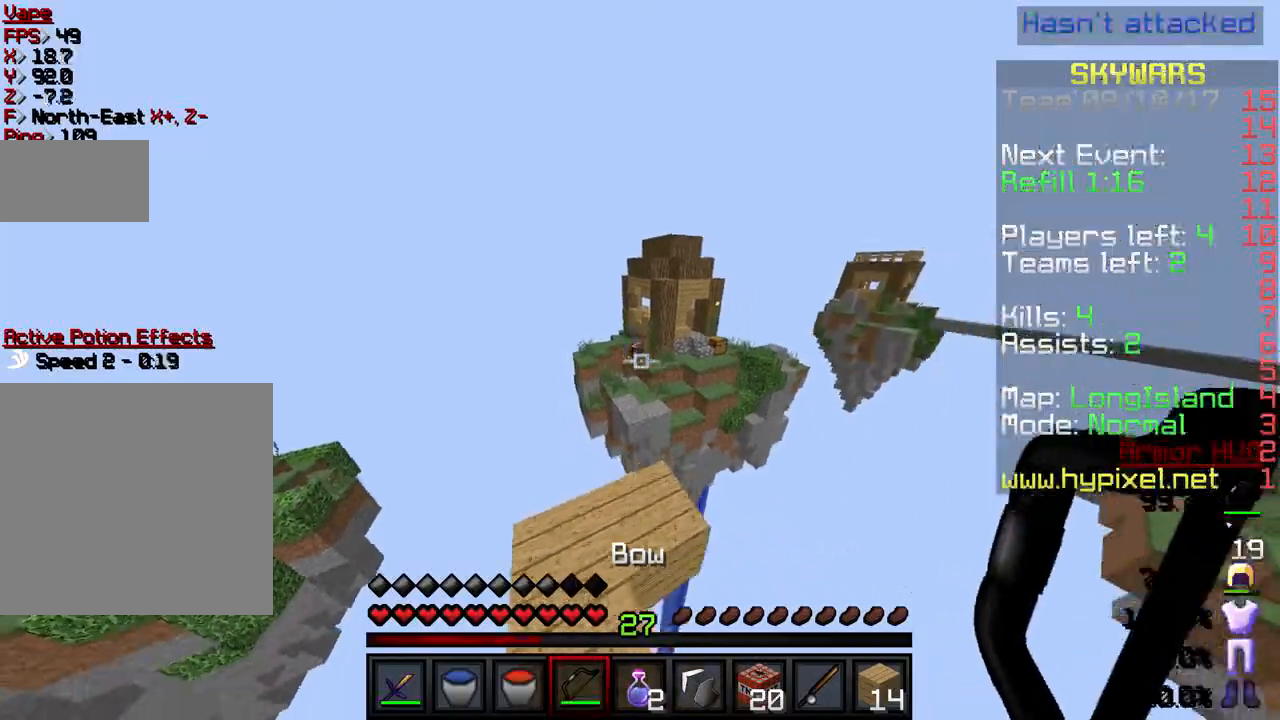
{"keys": ["w"], "events": [[101, "w", "up"], [401, "w", "down"]]}
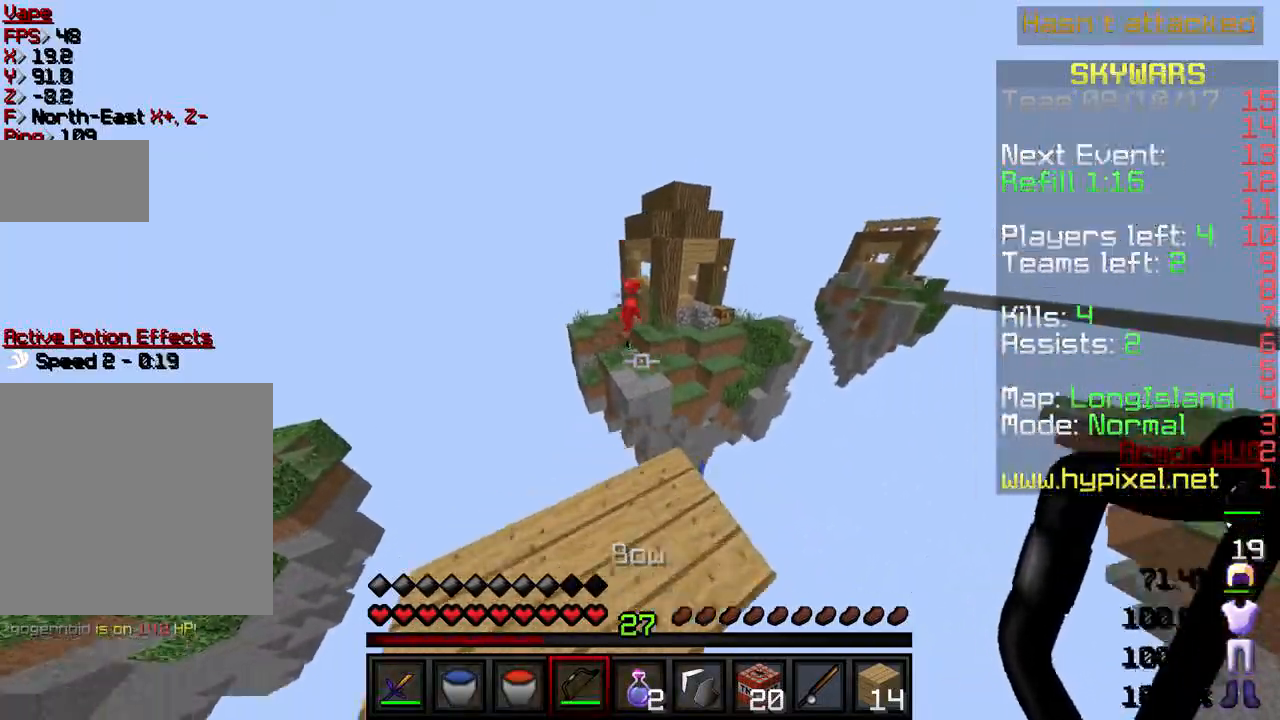
{"keys": ["w"], "events": []}
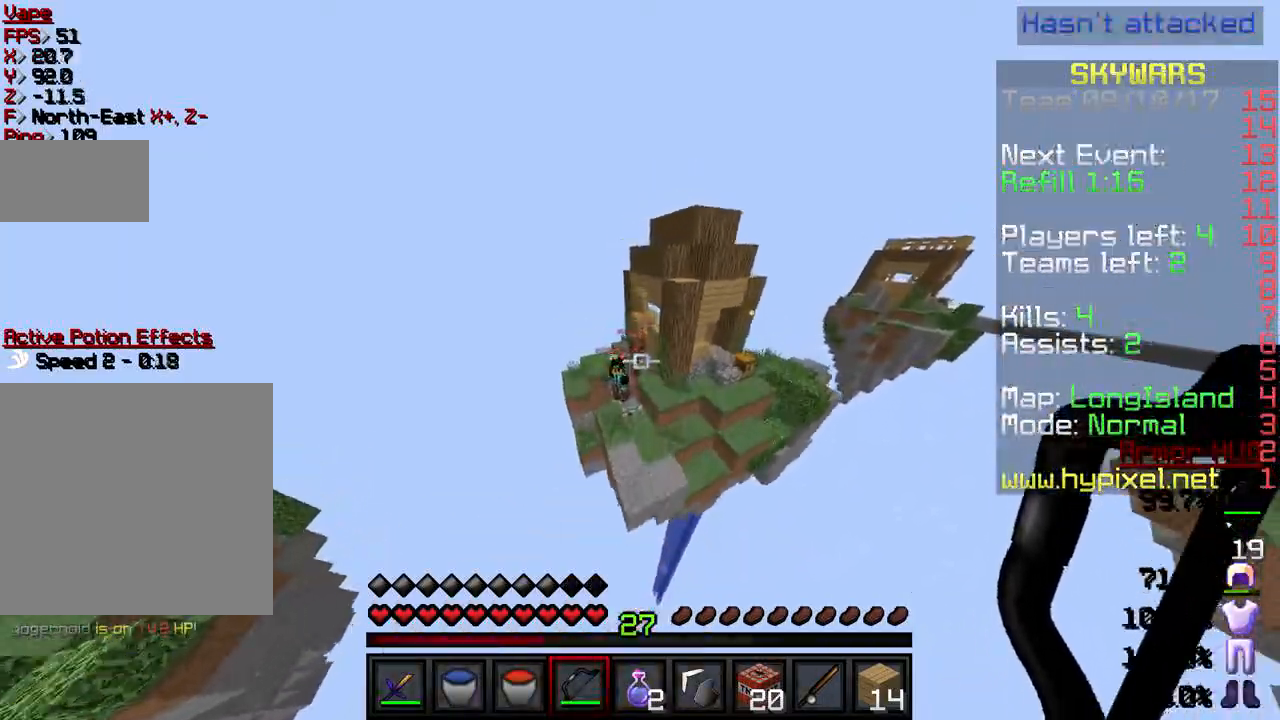
{"keys": ["w"], "events": []}
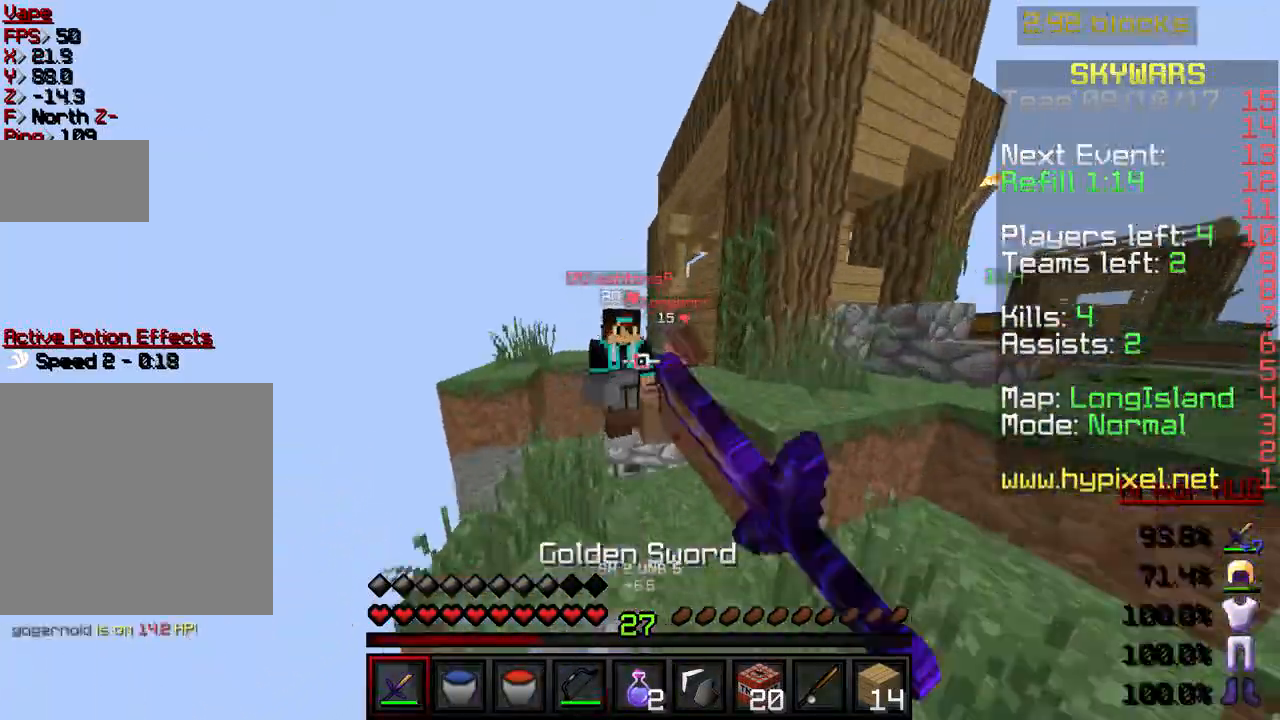
{"keys": ["w"], "events": []}
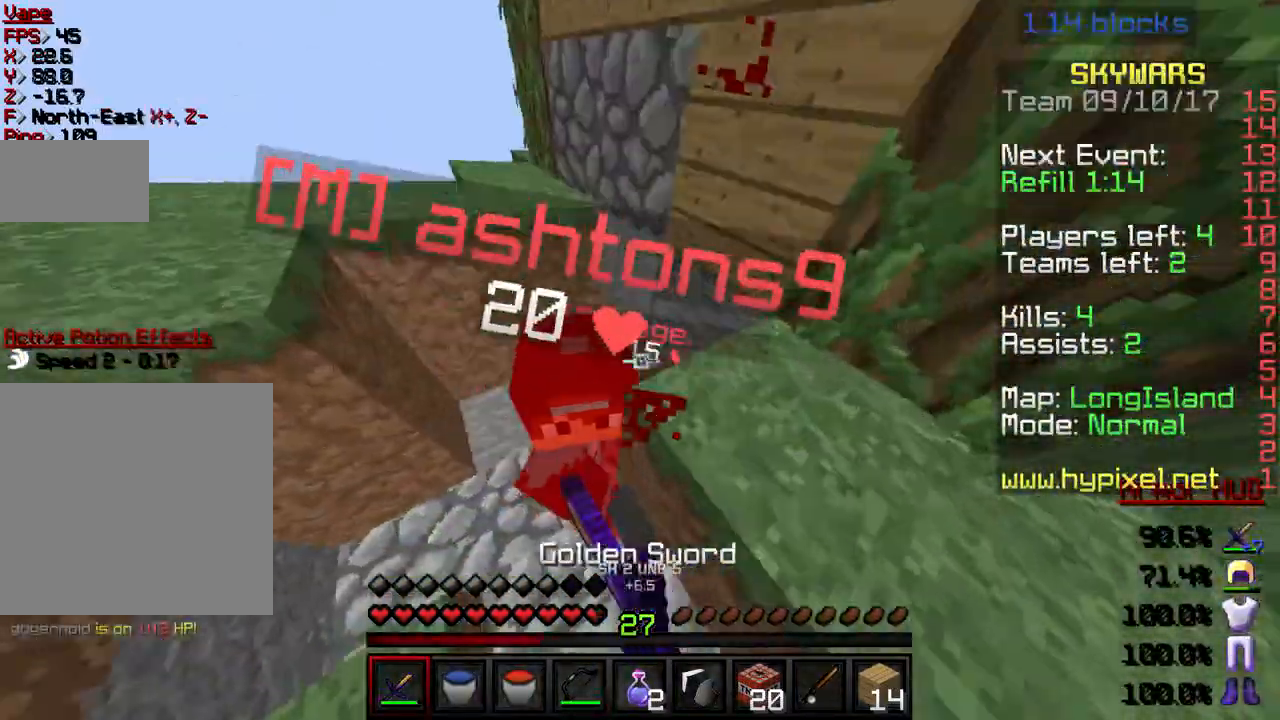
{"keys": ["w"], "events": [[67, "a", "down"], [234, "a", "up"]]}
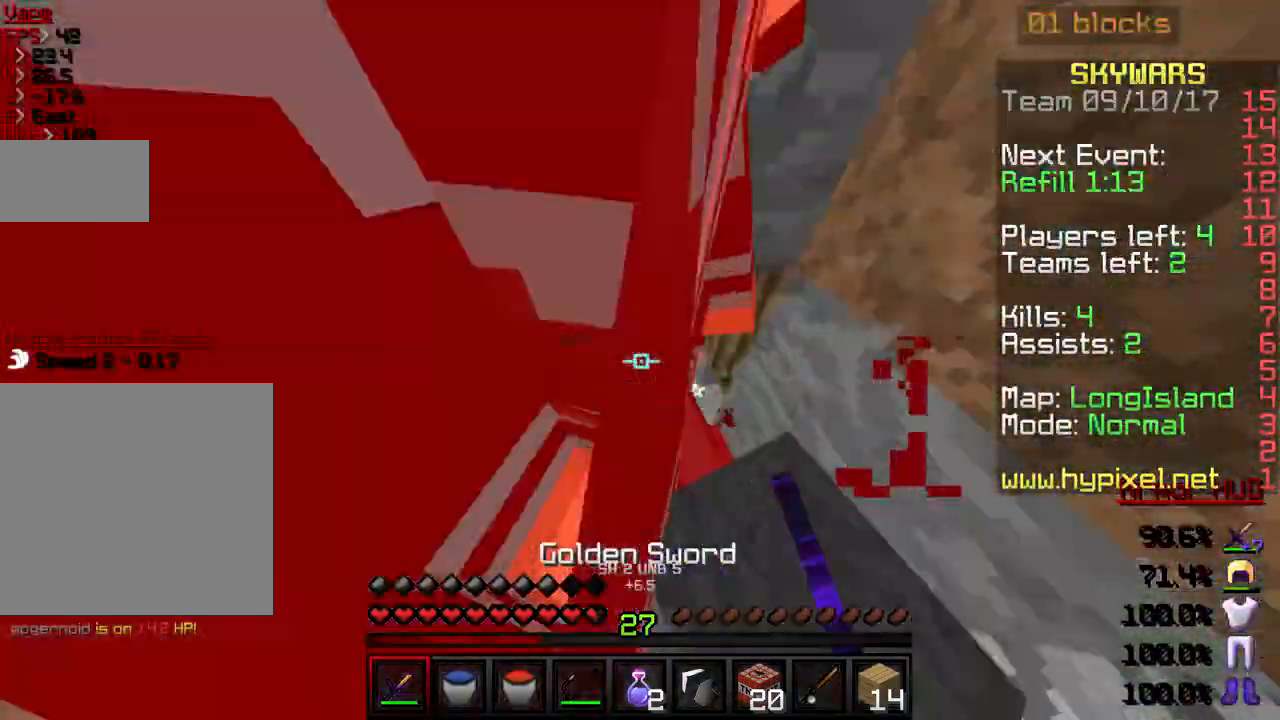
{"keys": ["w"], "events": [[200, "d", "down"], [267, "w", "up"], [467, "d", "up"], [467, "w", "down"]]}
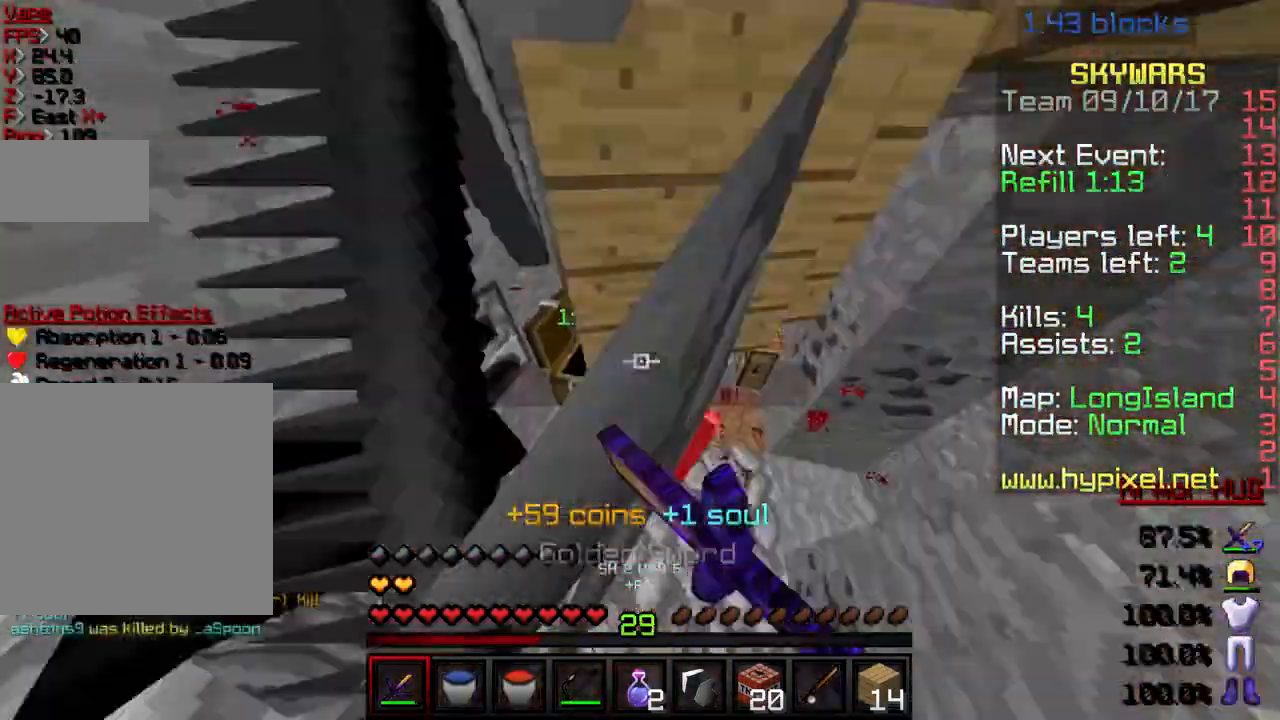
{"keys": ["d"], "events": [[234, "d", "down"], [234, "w", "up"]]}
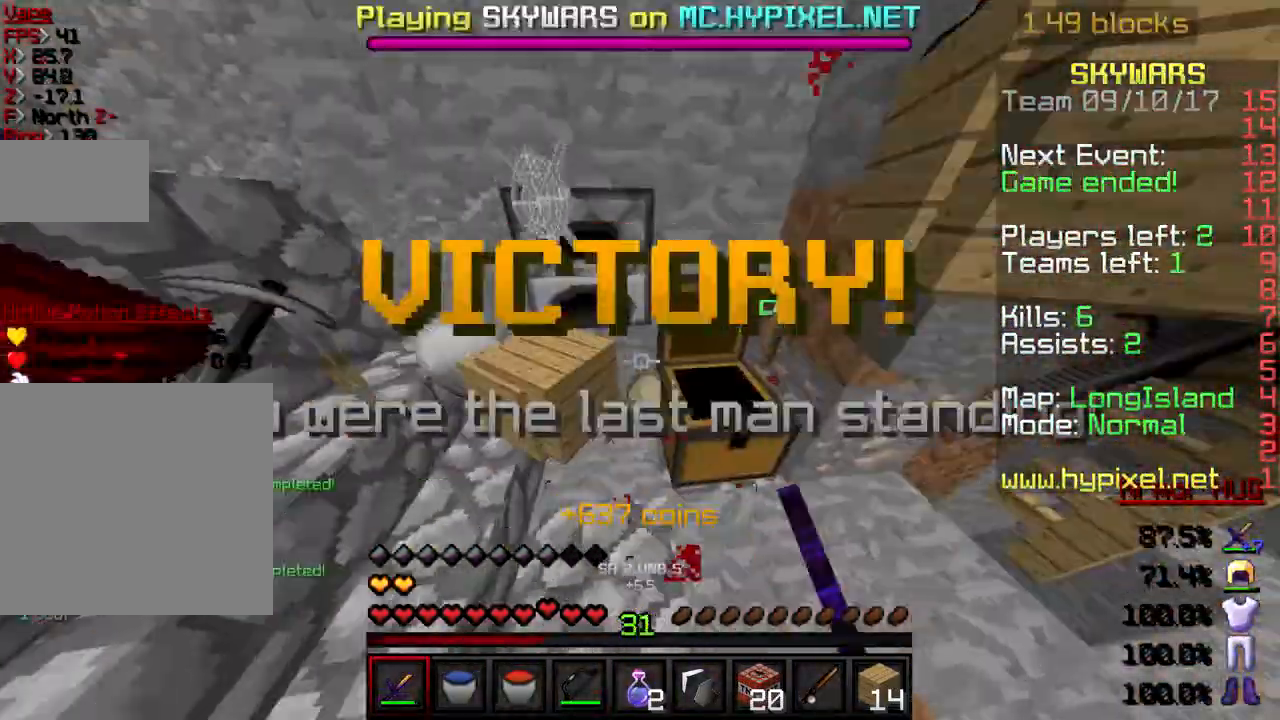
{"keys": ["a"], "events": [[434, "d", "up"], [467, "a", "down"]]}
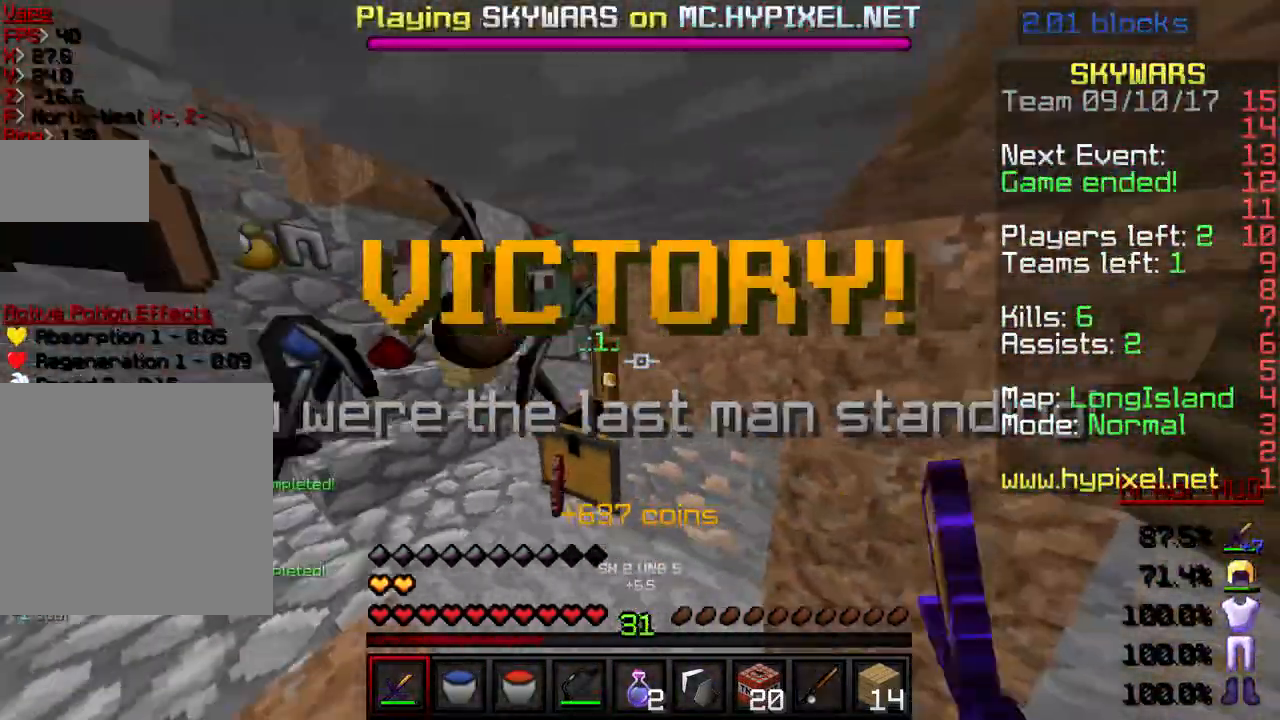
{"keys": ["a", "w"], "events": [[167, "w", "down"]]}